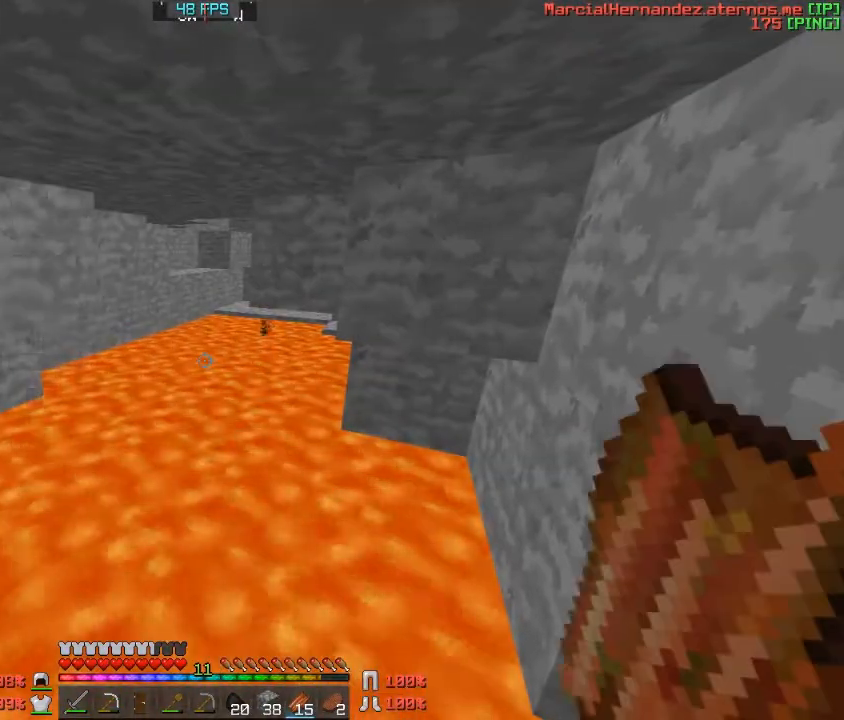
Gameplay with keyboard; each line is a JSON object with the keys held at the frame after it. "events" lists presses ("down") and releases ("up") of "a", "c", "d", "f", "s", "v", "w" and "z" between this image and that frame as [ms after this image, input, new state], when the widget could be followed in between. No other keys are recorded. Mouse input is not recorded.
{"keys": ["a", "s"], "events": [[367, "a", "down"], [500, "s", "down"]]}
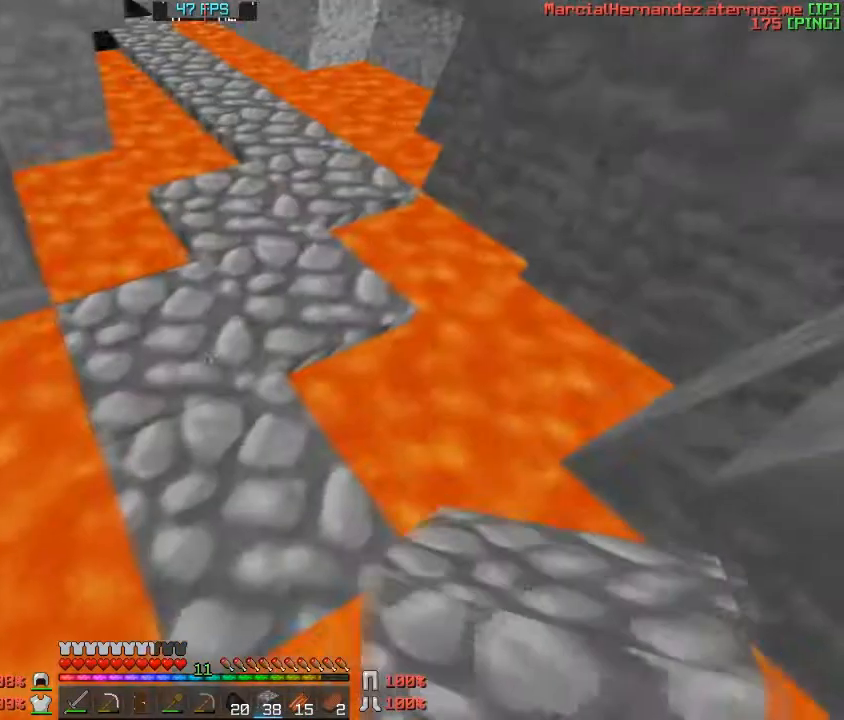
{"keys": [], "events": [[134, "a", "up"], [301, "s", "up"]]}
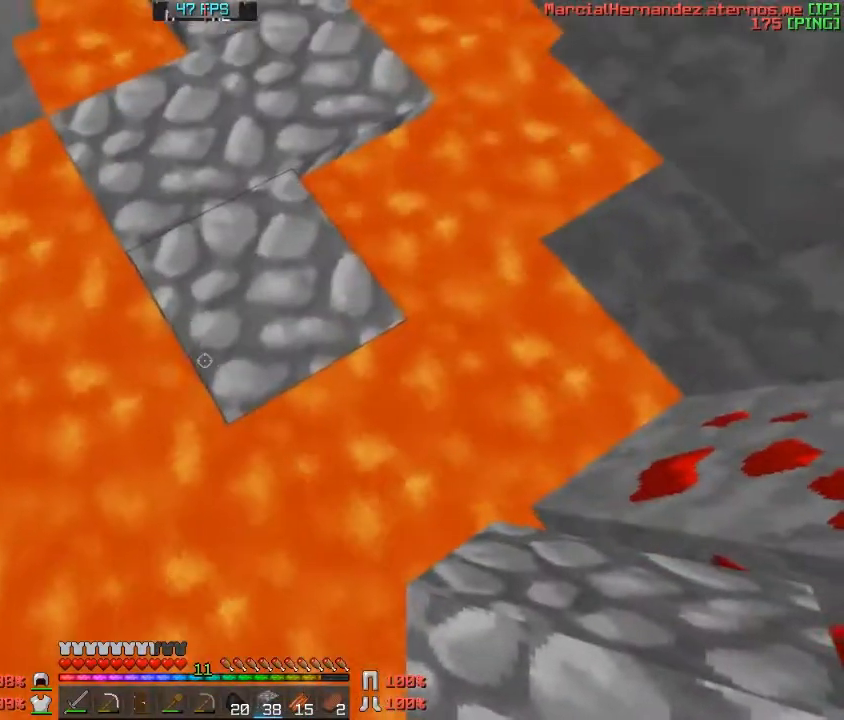
{"keys": [], "events": []}
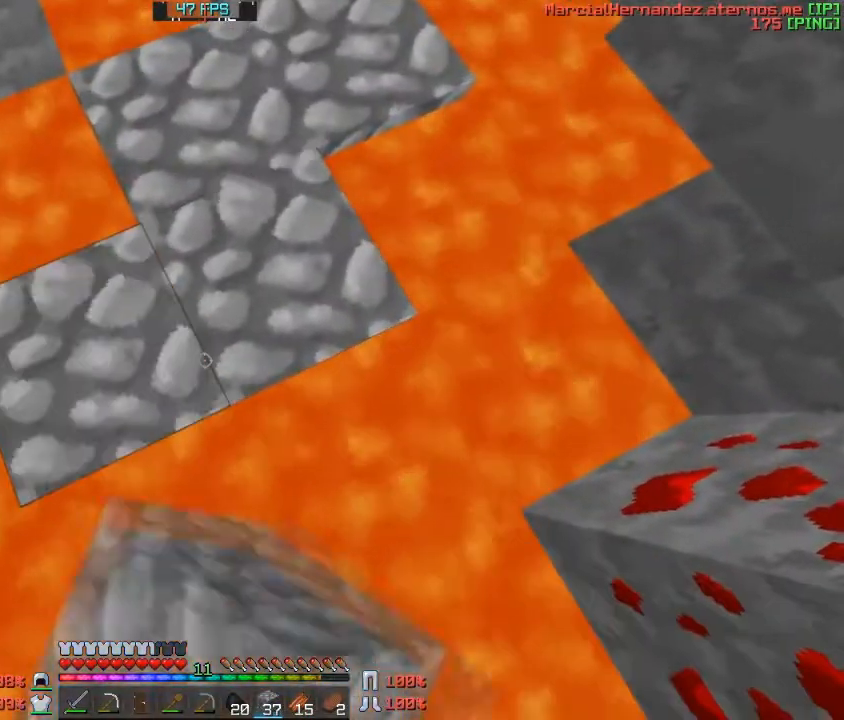
{"keys": ["s"], "events": [[134, "s", "down"], [301, "a", "down"], [401, "a", "up"]]}
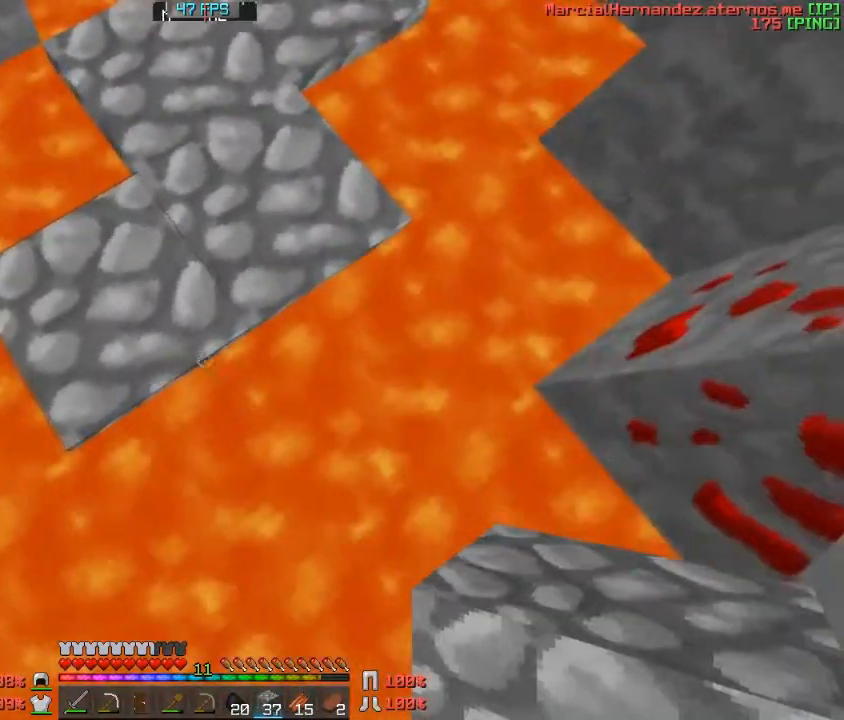
{"keys": ["s"], "events": [[100, "a", "down"], [233, "a", "up"]]}
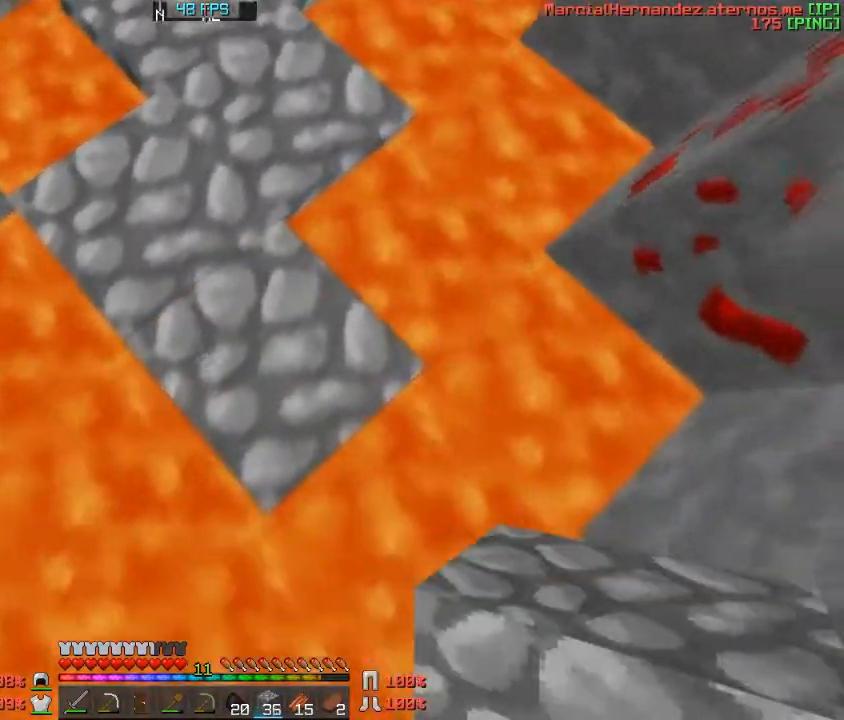
{"keys": ["s"], "events": []}
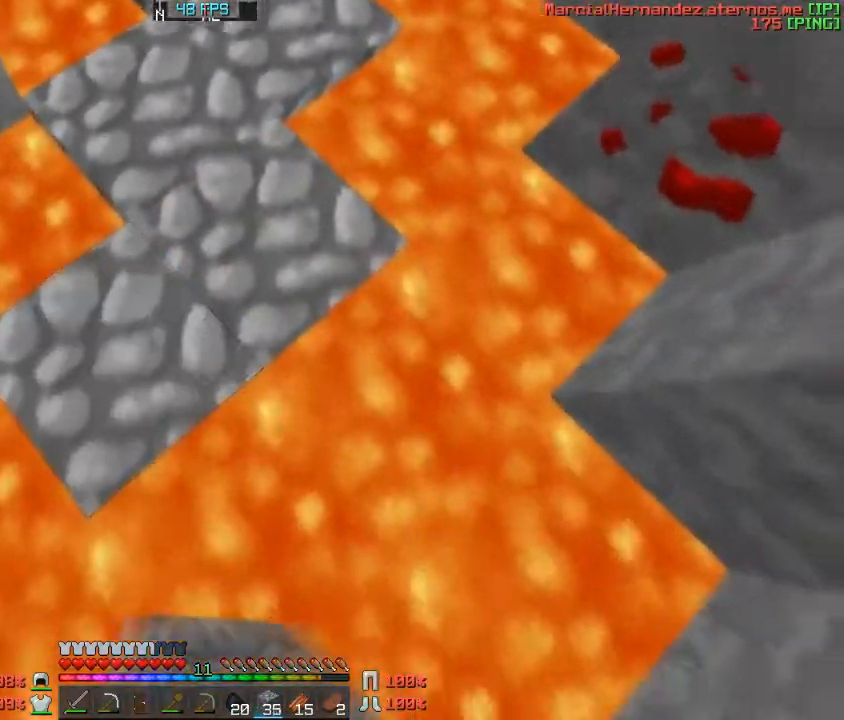
{"keys": ["a", "s"], "events": [[400, "a", "down"]]}
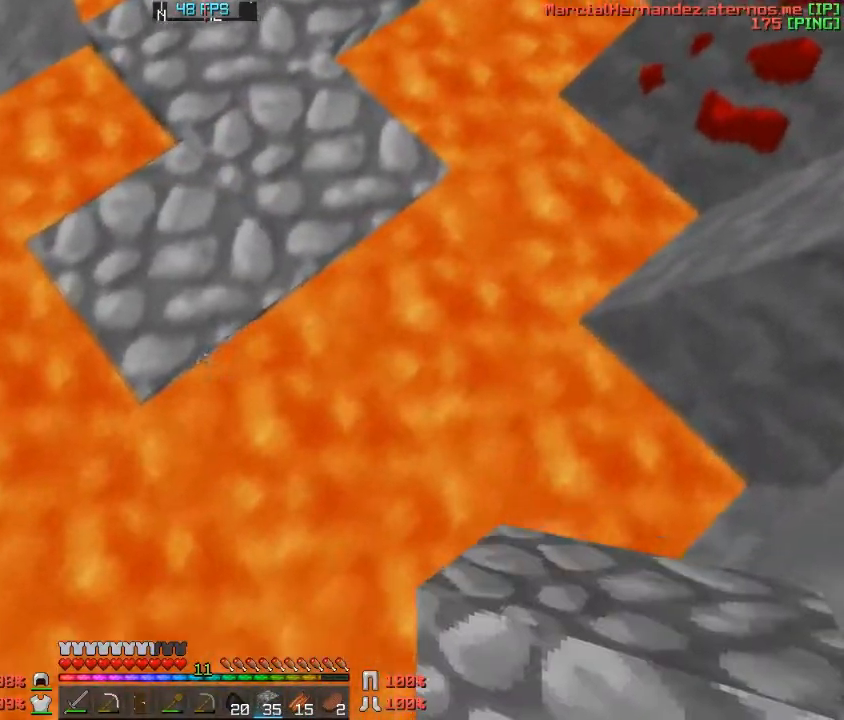
{"keys": ["s"], "events": [[34, "a", "up"]]}
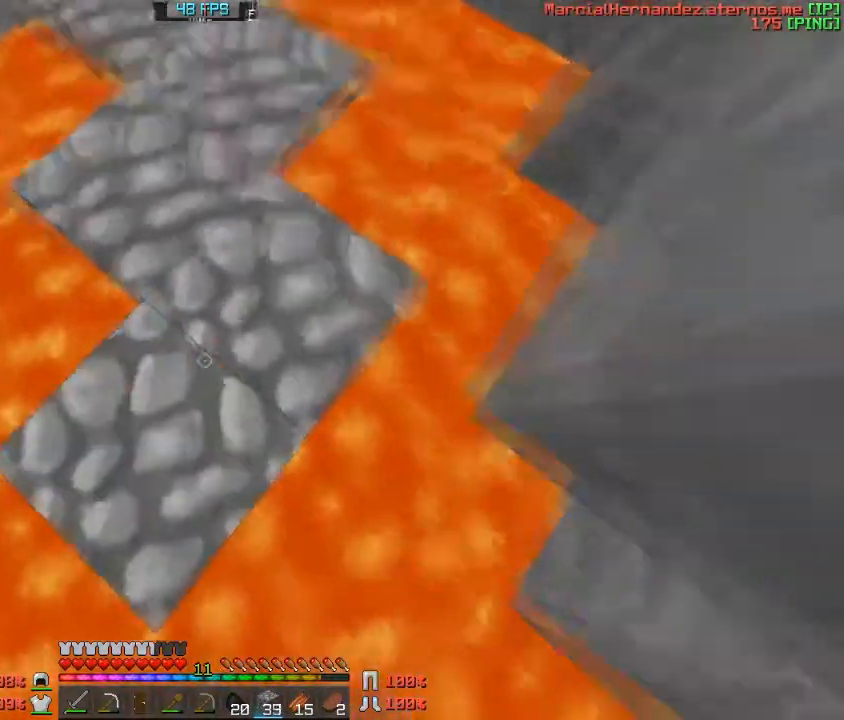
{"keys": ["s"], "events": []}
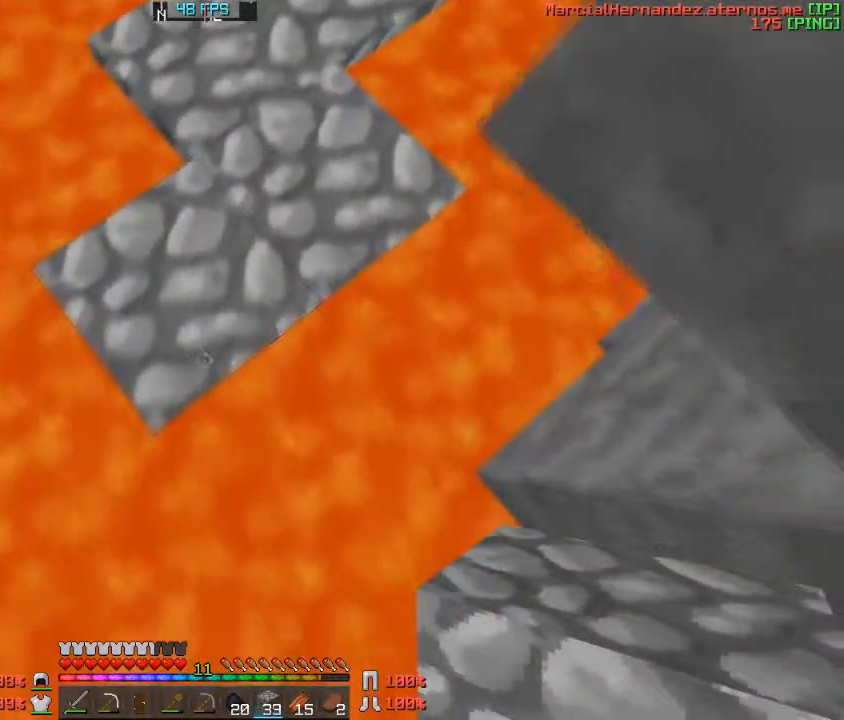
{"keys": ["s"], "events": [[301, "a", "down"], [401, "a", "up"]]}
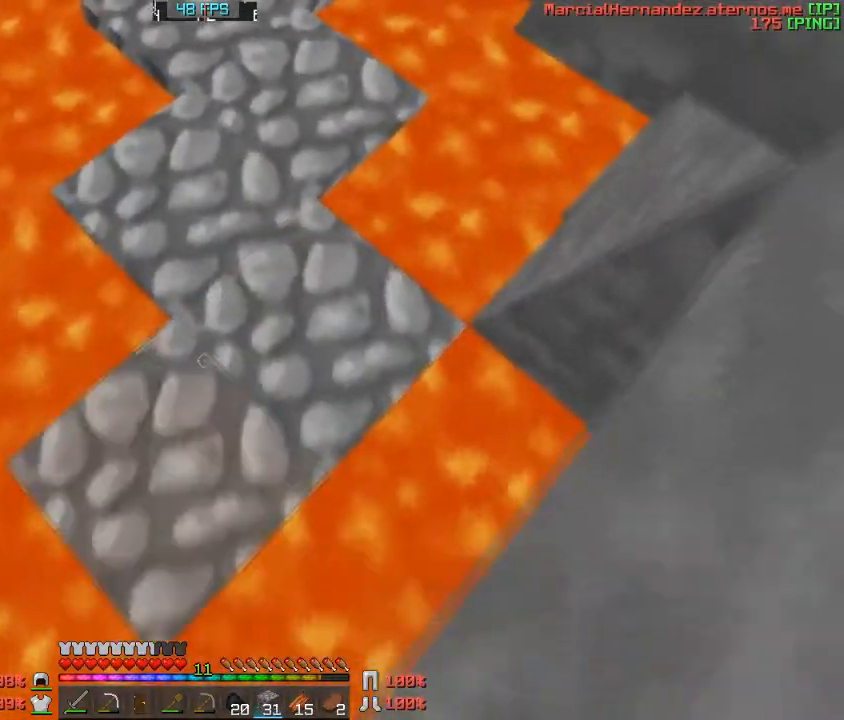
{"keys": ["a", "s"], "events": [[67, "a", "down"]]}
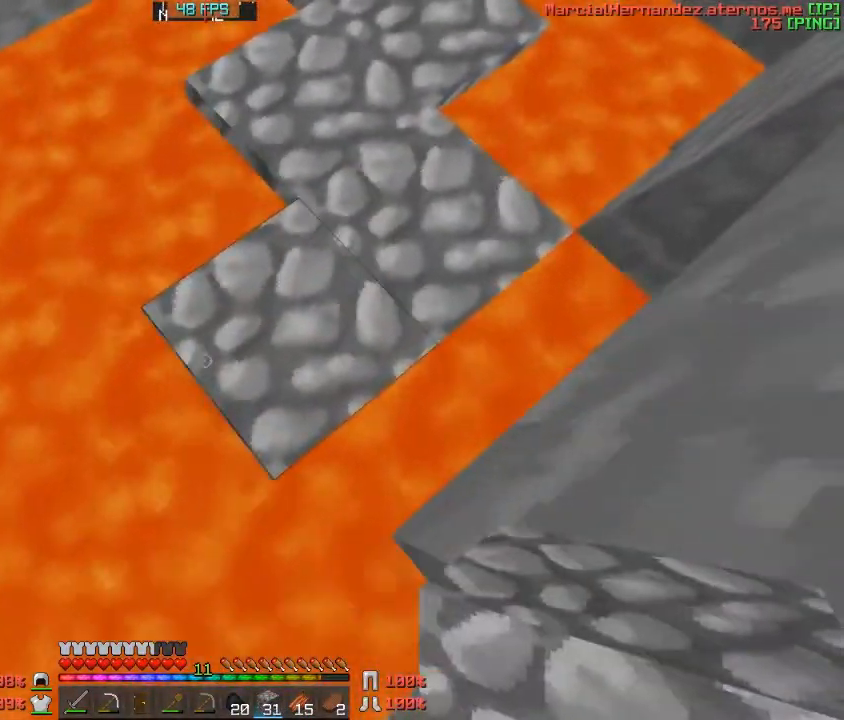
{"keys": ["s"], "events": [[101, "a", "up"]]}
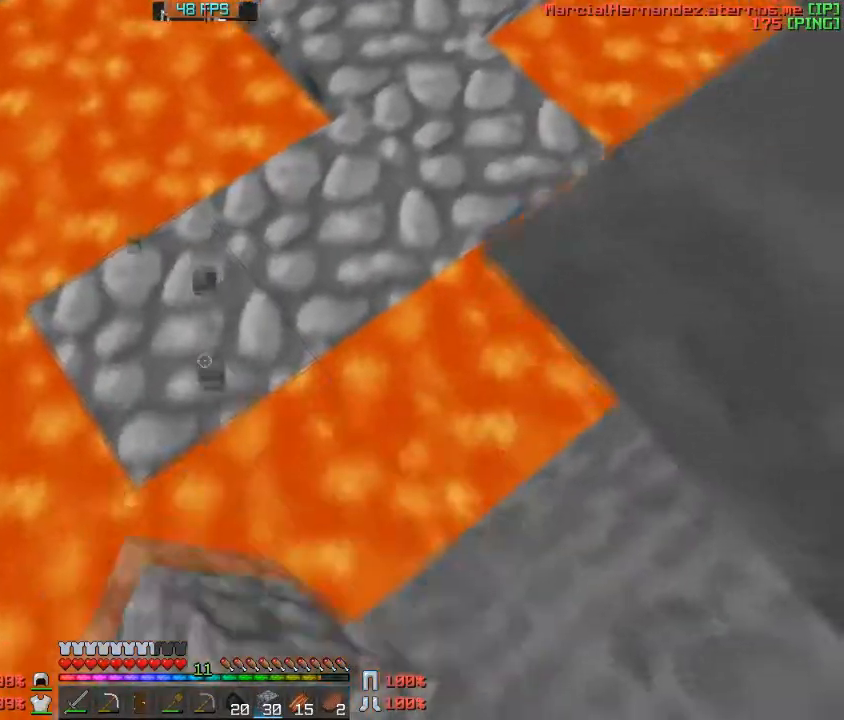
{"keys": ["s"], "events": [[267, "a", "down"], [500, "a", "up"]]}
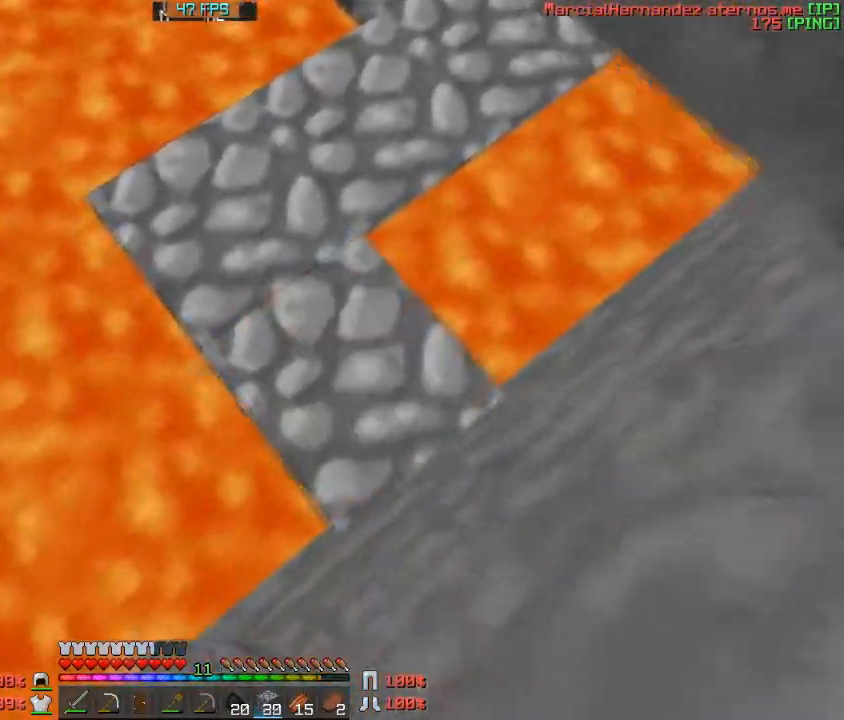
{"keys": ["a", "s"], "events": [[267, "a", "down"]]}
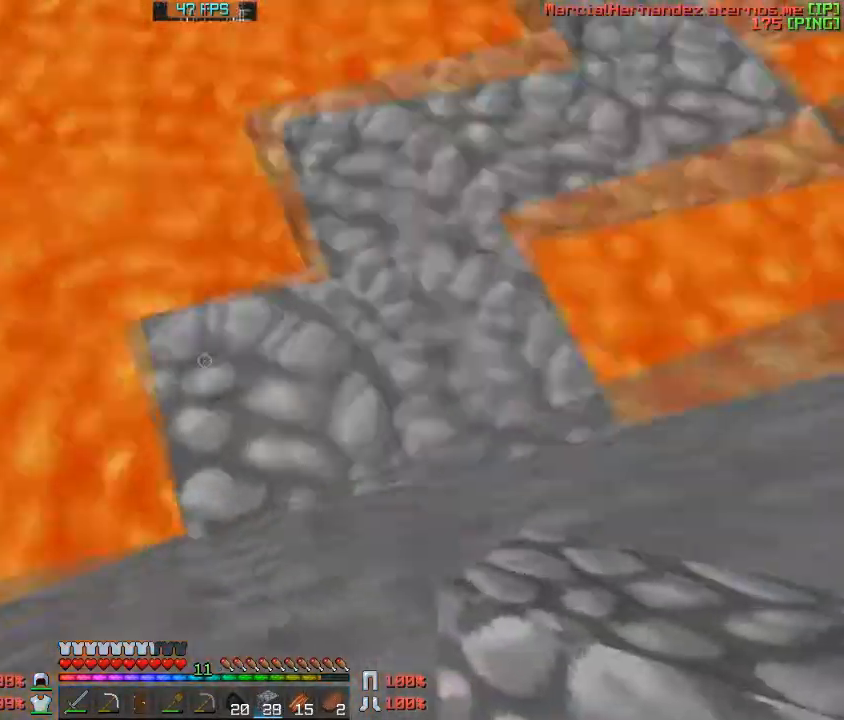
{"keys": [], "events": [[100, "a", "up"], [100, "s", "up"]]}
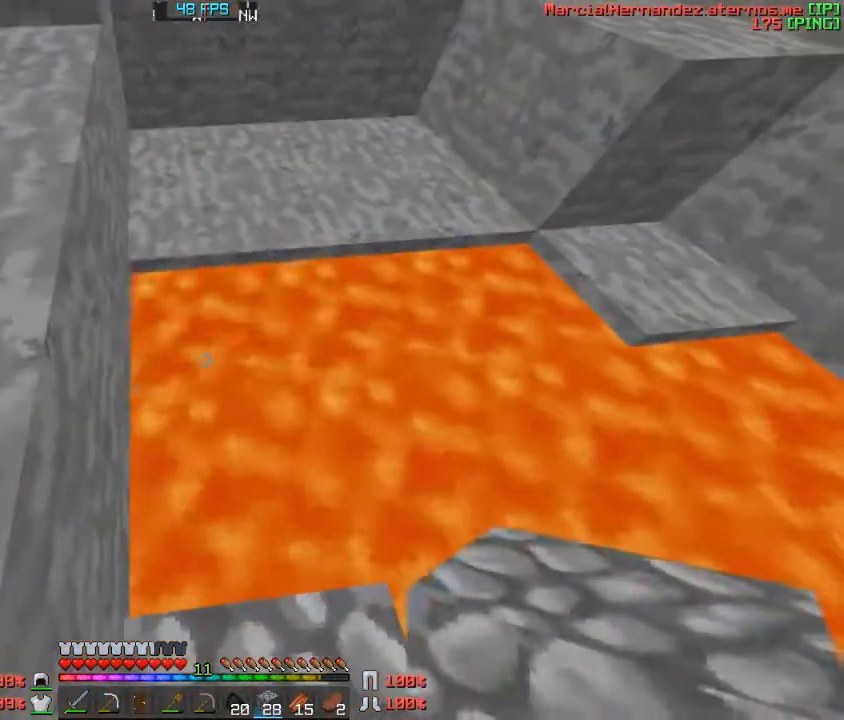
{"keys": [], "events": [[34, "s", "down"], [201, "s", "up"]]}
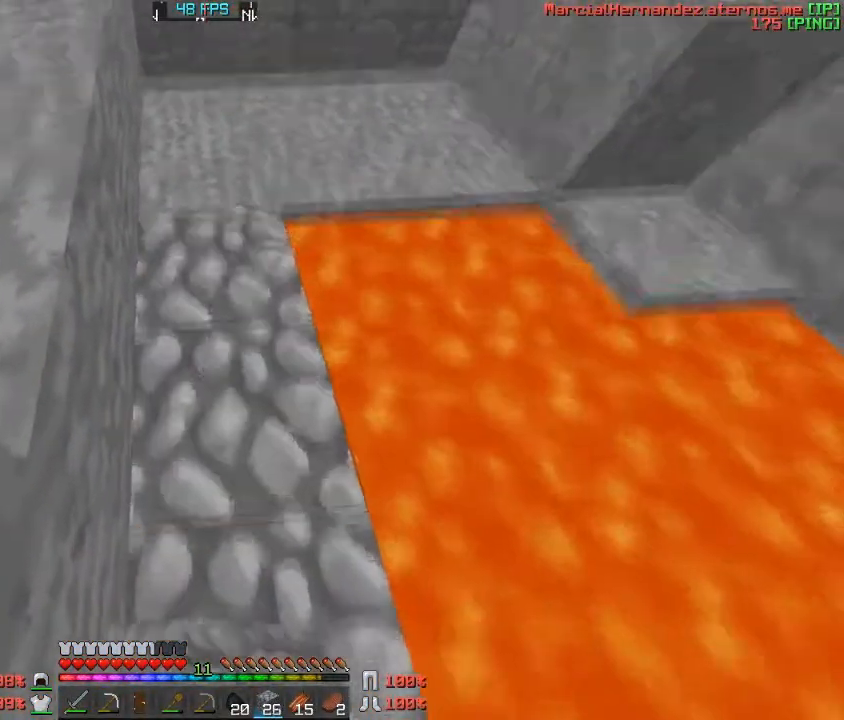
{"keys": ["w"], "events": [[400, "w", "down"]]}
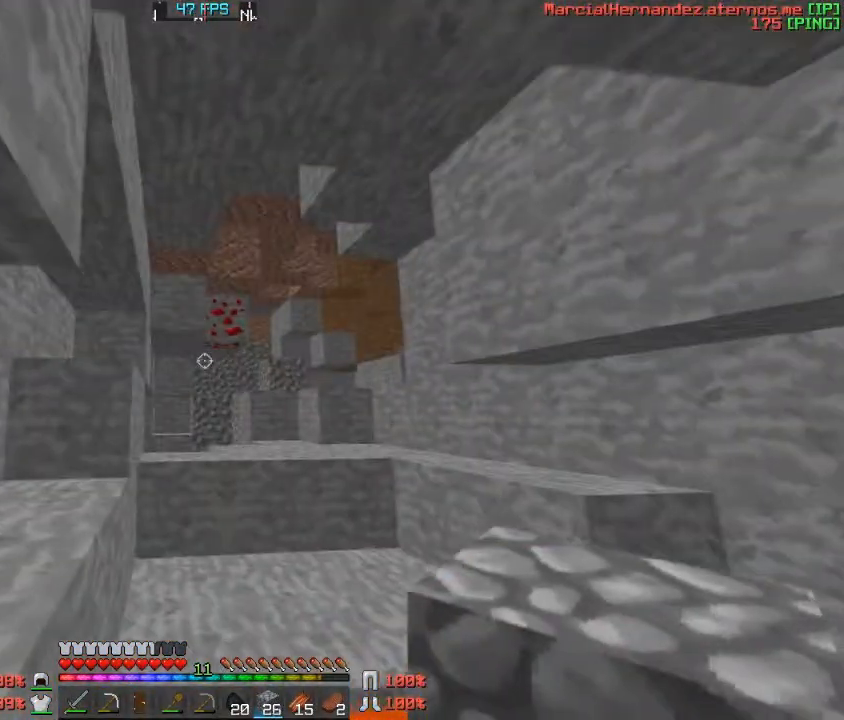
{"keys": ["w"], "events": []}
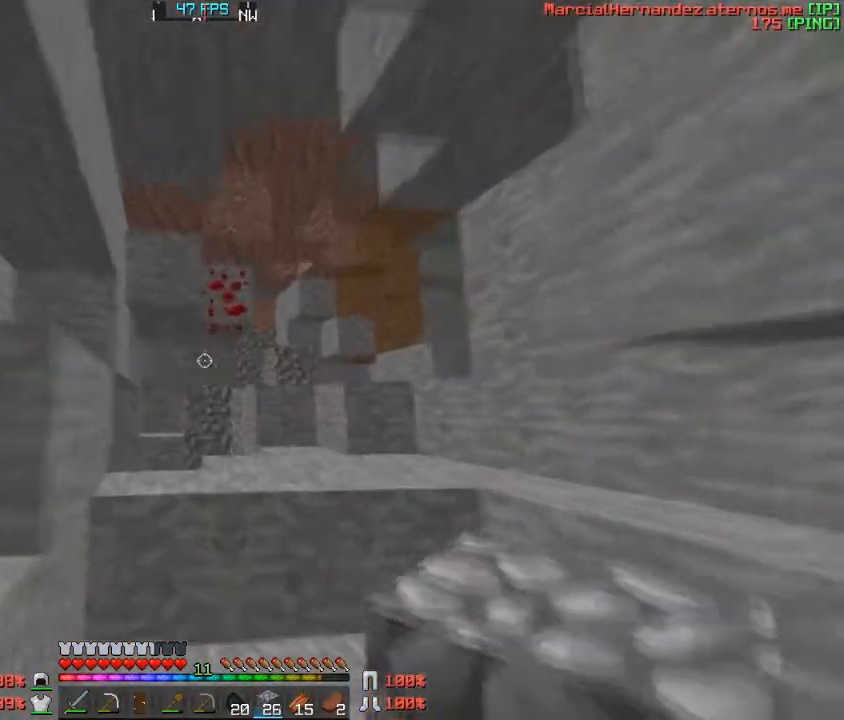
{"keys": ["w"], "events": []}
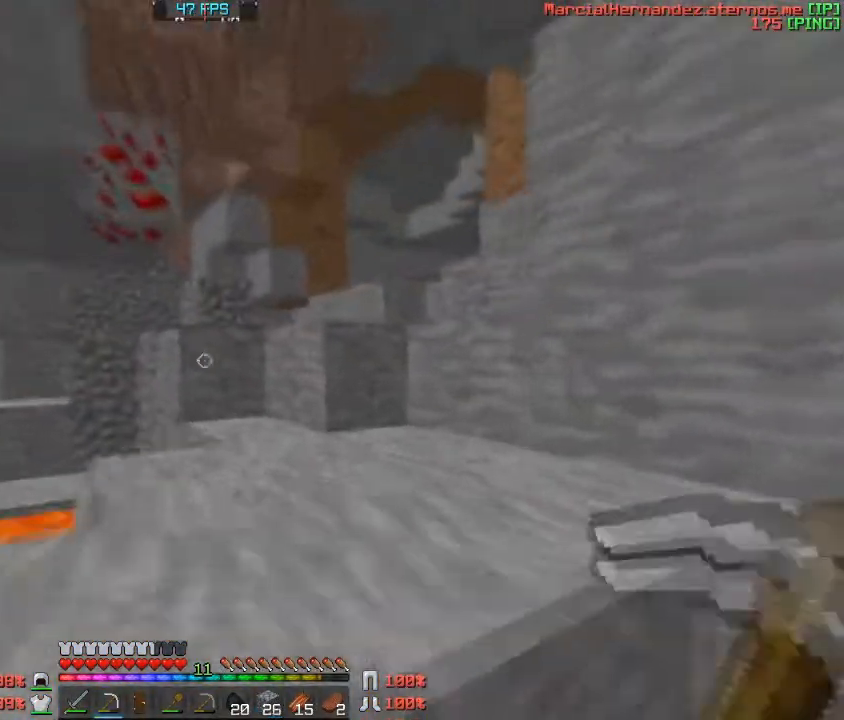
{"keys": ["w"], "events": []}